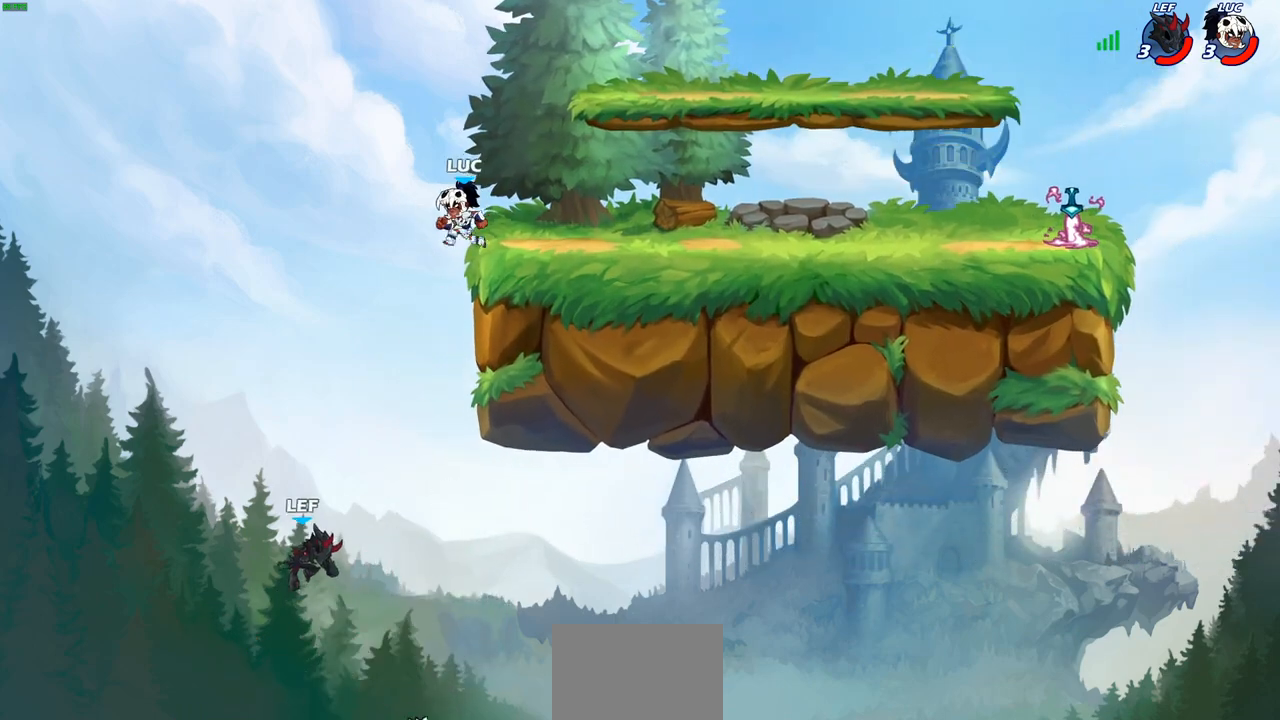
Gameplay with a controller (PlayStation layout); each line is a JSON object with the inputs held at the frame after it. "events" lists button and stick changes between this image and that frame as [ms after this image, input, new state], when the widget could be followed in between. Not read: R3.
{"buttons": ["CIRCLE"], "left_stick": "down", "right_stick": "center", "events": [[83, "left_stick", "left"], [183, "left_stick", "center"], [400, "CROSS", "down"], [417, "left_stick", "down"], [483, "CIRCLE", "down"], [500, "CROSS", "up"]]}
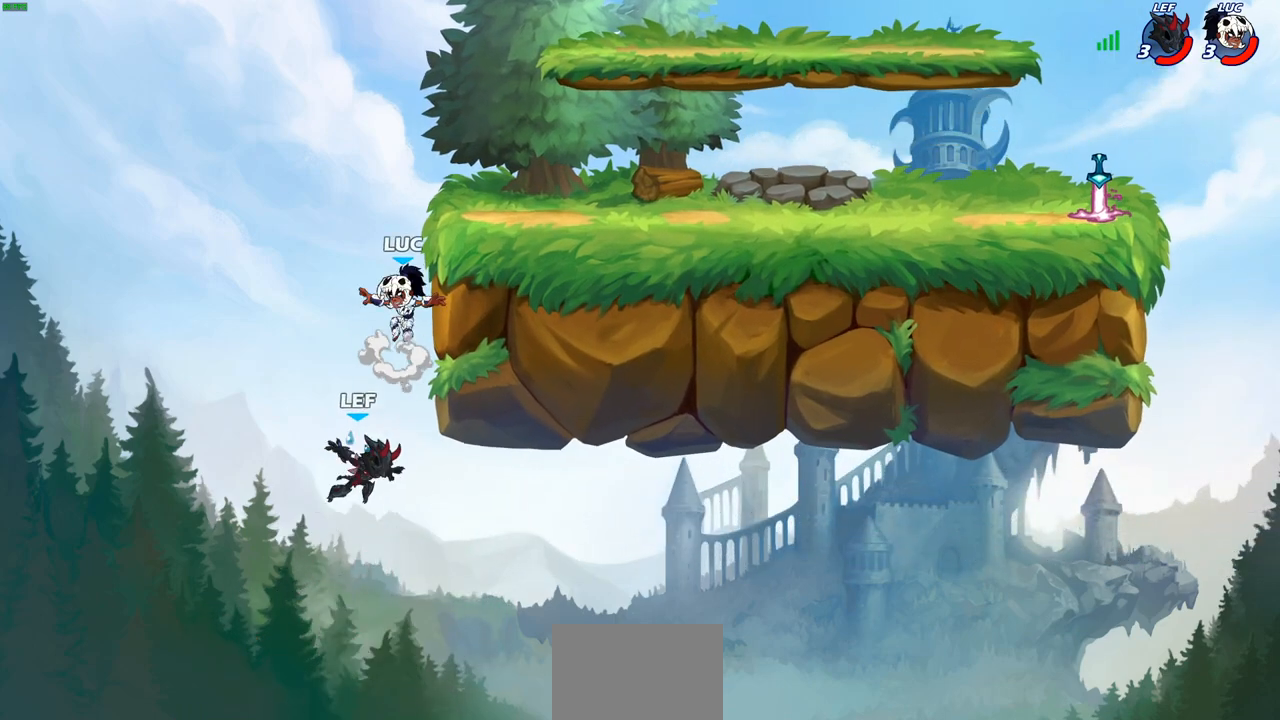
{"buttons": [], "left_stick": "center", "right_stick": "center", "events": [[400, "CIRCLE", "up"], [400, "left_stick", "center"]]}
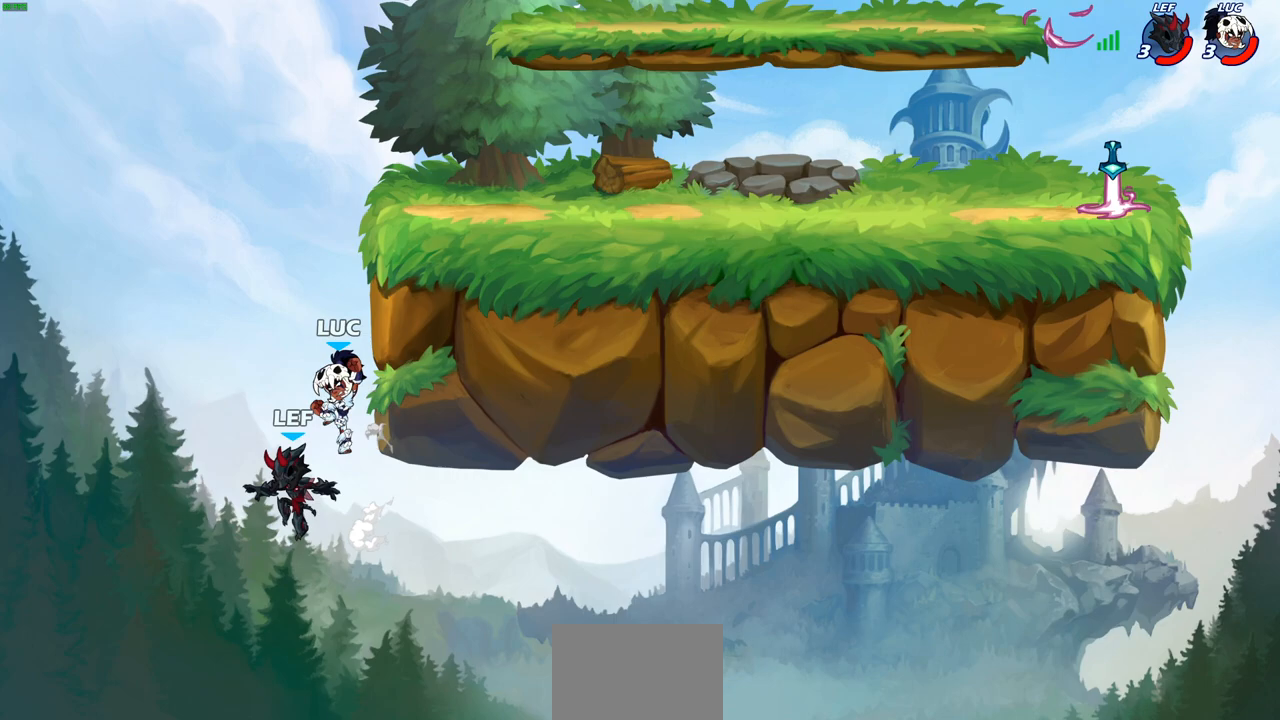
{"buttons": [], "left_stick": "left", "right_stick": "center", "events": [[333, "CROSS", "down"], [383, "CIRCLE", "down"], [383, "left_stick", "left"], [400, "CROSS", "up"], [483, "CIRCLE", "up"]]}
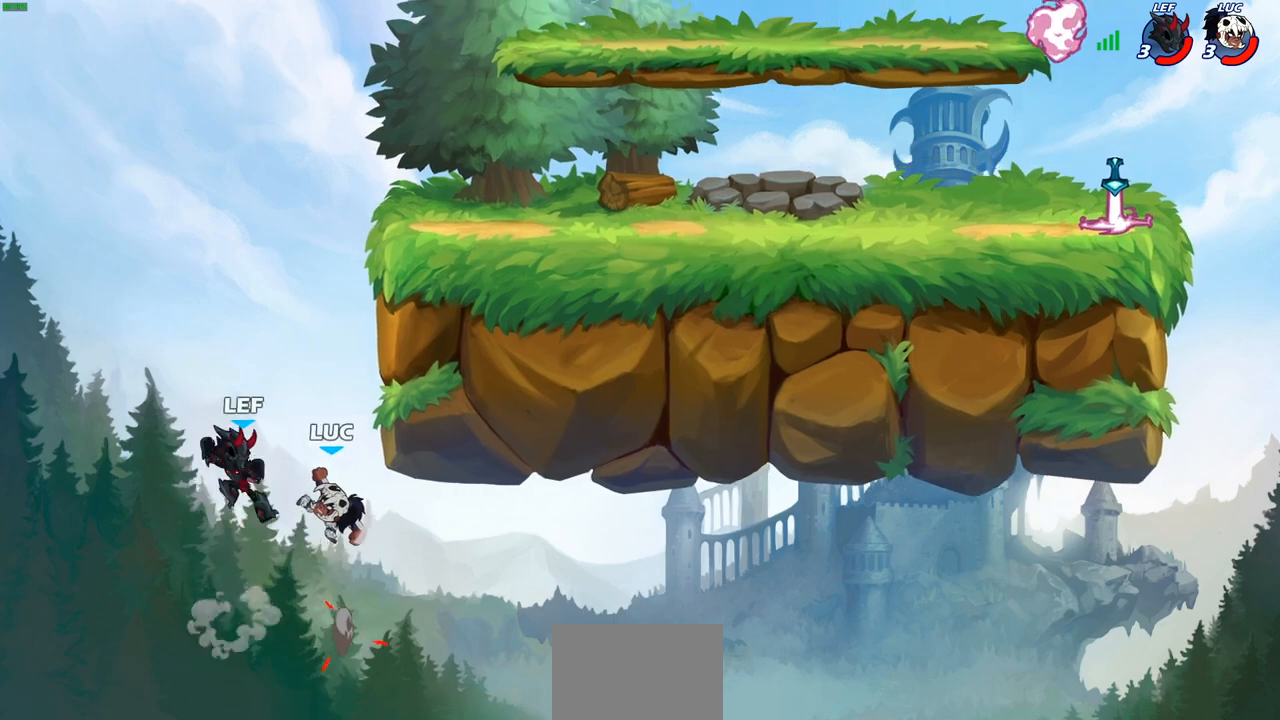
{"buttons": [], "left_stick": "right", "right_stick": "center", "events": [[283, "left_stick", "up"], [350, "left_stick", "right"]]}
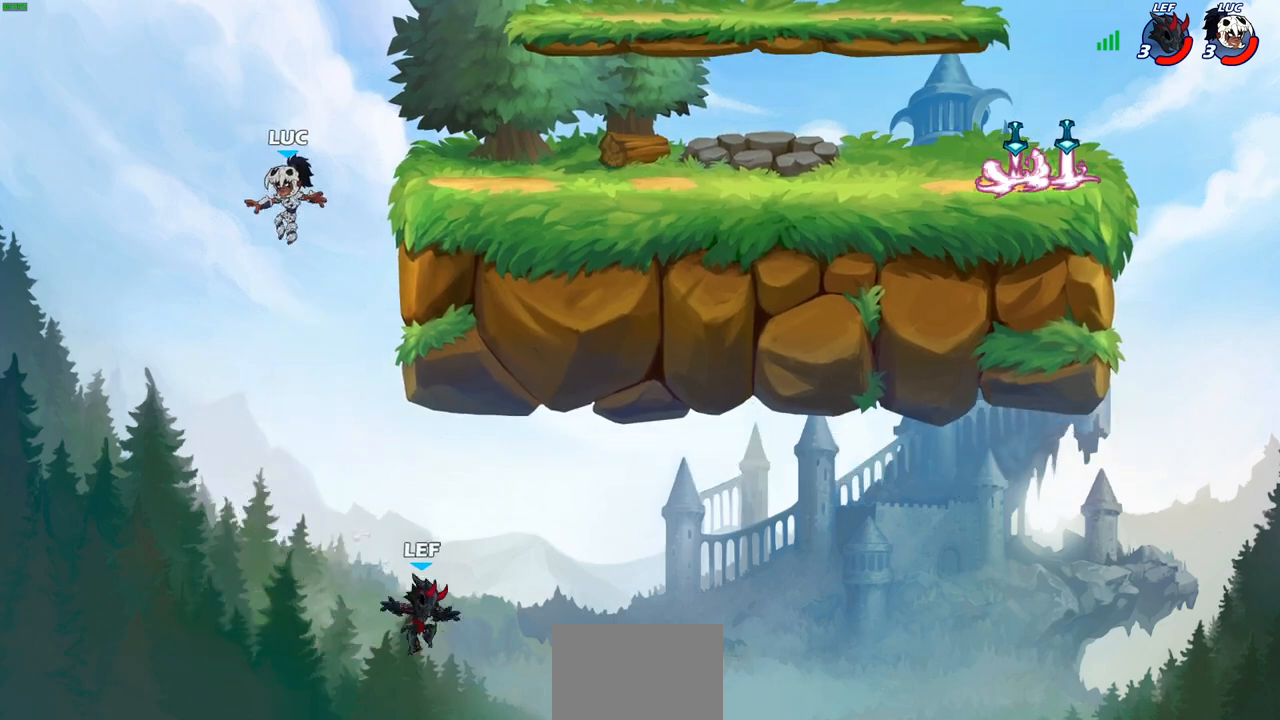
{"buttons": [], "left_stick": "up-left", "right_stick": "center", "events": [[500, "left_stick", "up-left"]]}
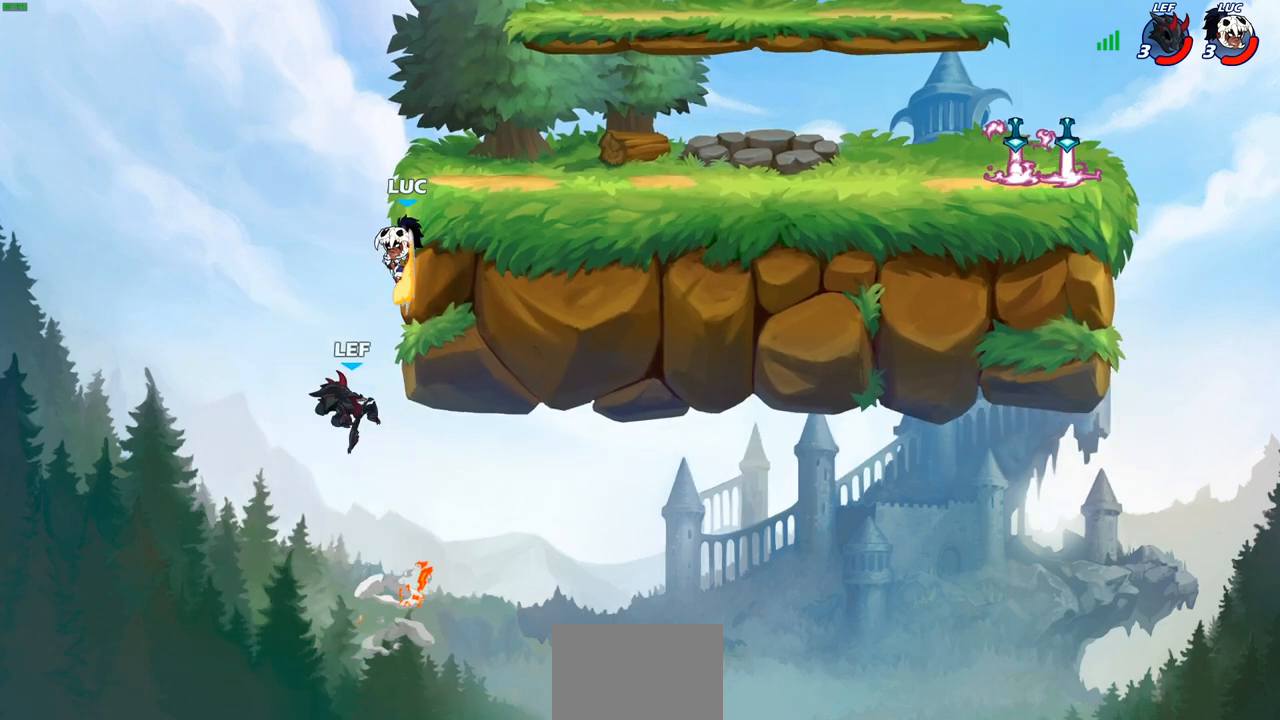
{"buttons": ["SQUARE", "R2"], "left_stick": "down", "right_stick": "center", "events": [[17, "CROSS", "down"], [133, "CROSS", "up"], [150, "left_stick", "right"], [233, "left_stick", "down"], [417, "R2", "down"], [433, "SQUARE", "down"]]}
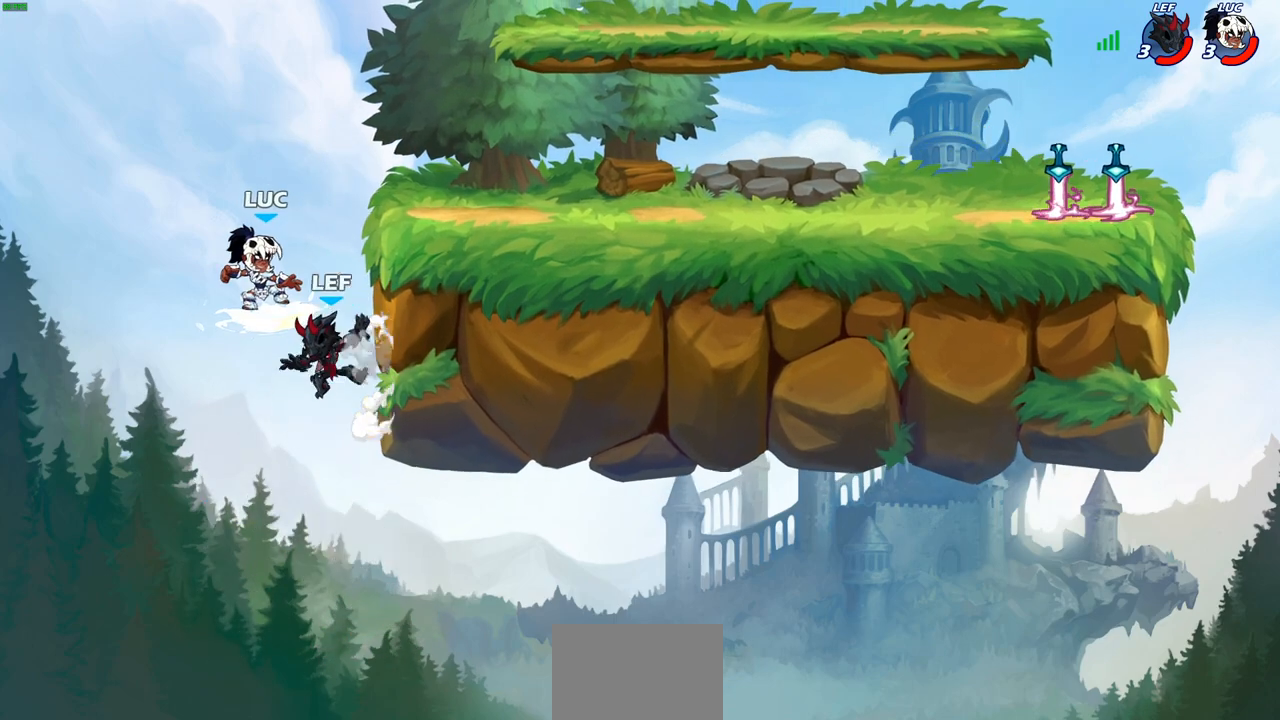
{"buttons": ["CROSS"], "left_stick": "left", "right_stick": "center", "events": [[33, "SQUARE", "up"], [50, "R2", "up"], [67, "left_stick", "center"], [383, "left_stick", "left"], [467, "CROSS", "down"]]}
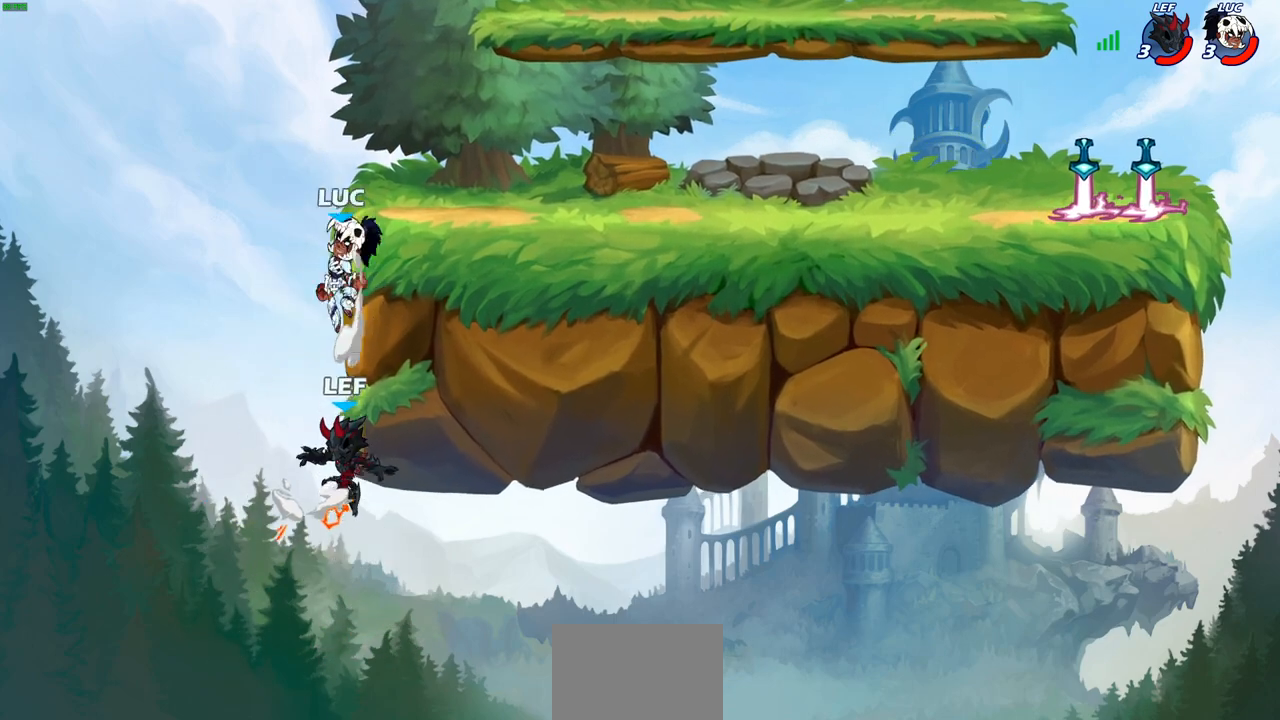
{"buttons": [], "left_stick": "right", "right_stick": "center", "events": [[67, "CIRCLE", "down"], [67, "CROSS", "up"], [117, "CIRCLE", "up"], [183, "left_stick", "up-right"], [367, "left_stick", "right"]]}
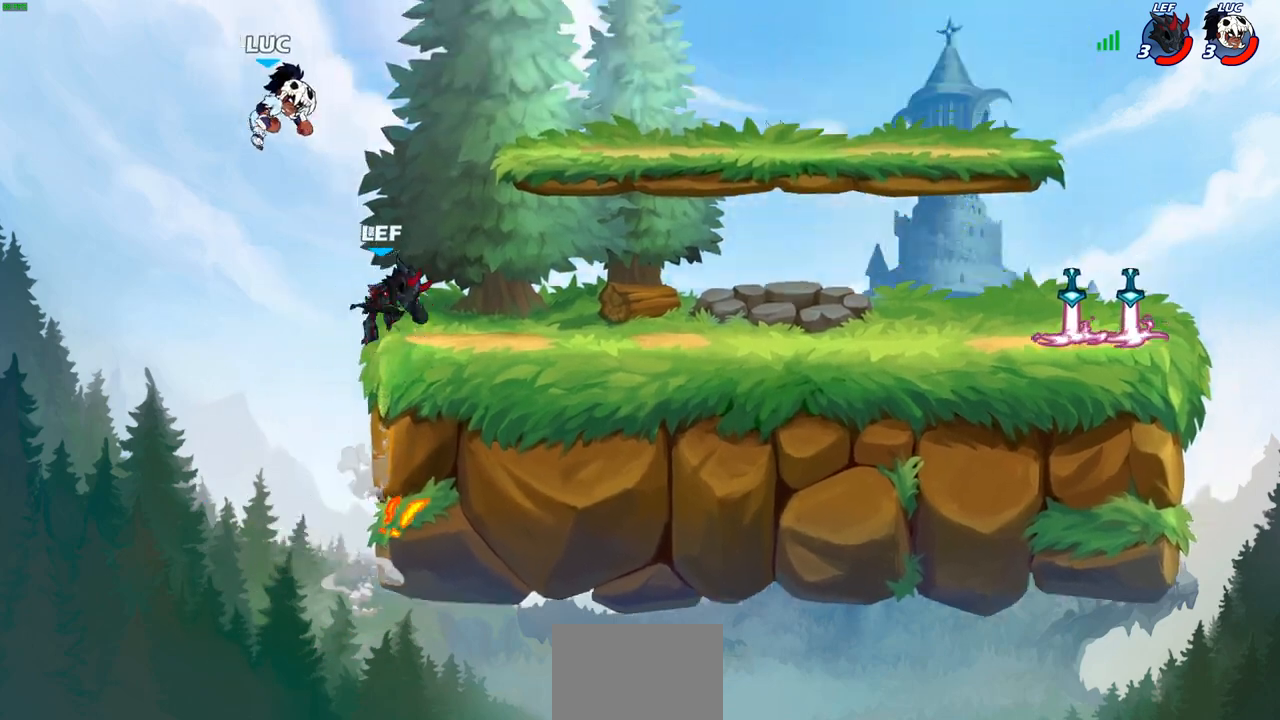
{"buttons": [], "left_stick": "down-right", "right_stick": "center", "events": [[217, "left_stick", "down-right"]]}
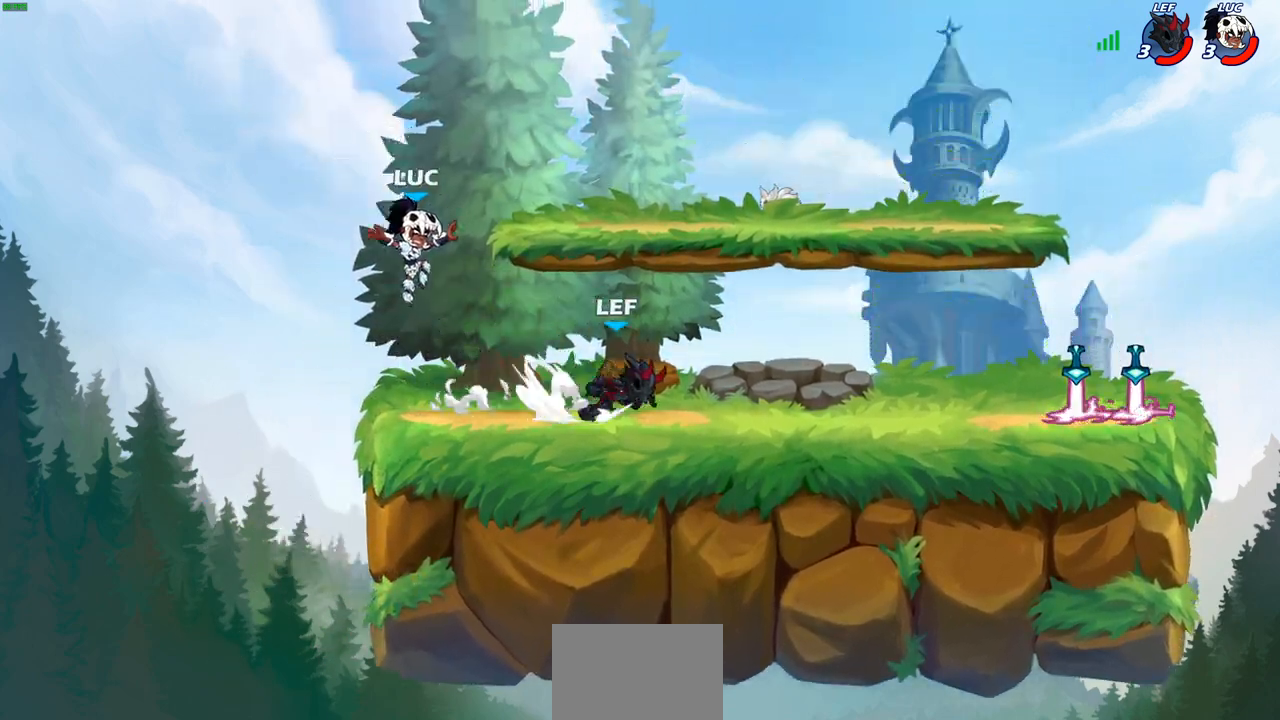
{"buttons": [], "left_stick": "down-right", "right_stick": "center", "events": [[183, "left_stick", "right"], [300, "CROSS", "down"], [300, "R1", "down"], [300, "R2", "down"], [383, "R1", "up"], [417, "CROSS", "up"], [433, "R2", "up"], [433, "left_stick", "down-right"]]}
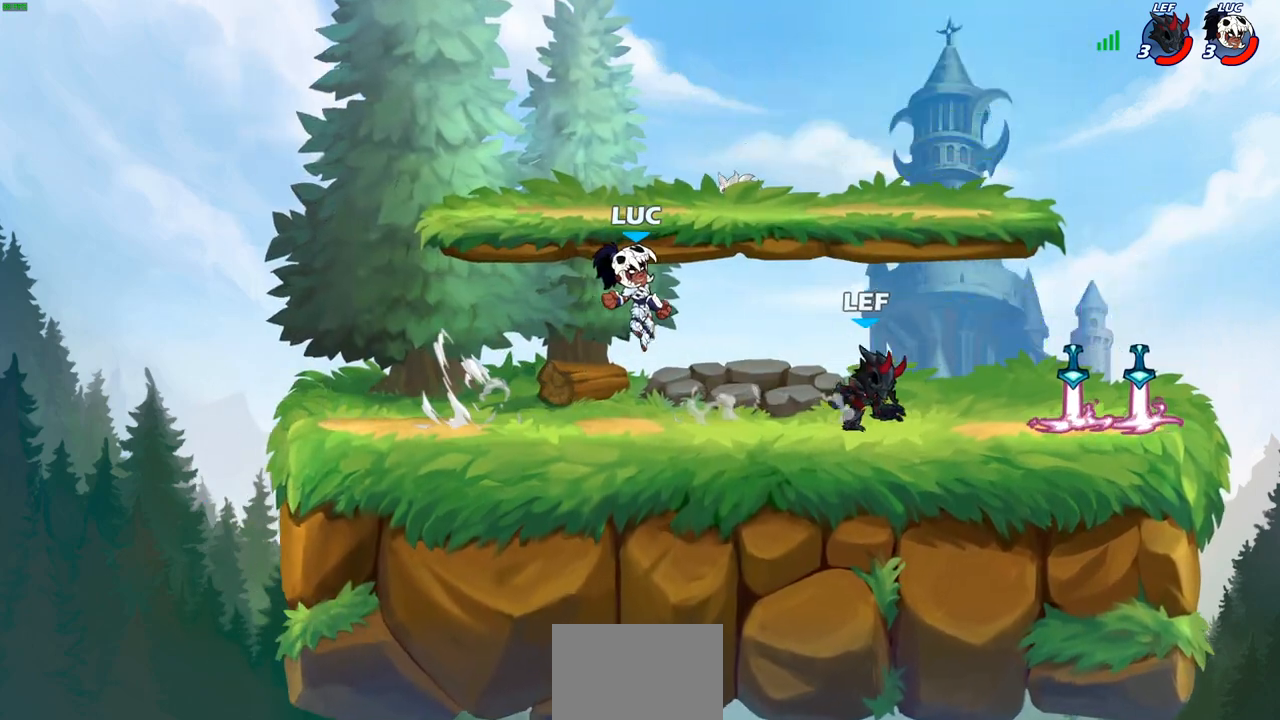
{"buttons": [], "left_stick": "right", "right_stick": "center", "events": [[133, "left_stick", "right"], [217, "R2", "down"], [267, "CROSS", "down"], [367, "R2", "up"], [367, "SQUARE", "down"], [400, "CROSS", "up"], [400, "right_stick", "down-left"], [450, "SQUARE", "up"], [450, "right_stick", "center"]]}
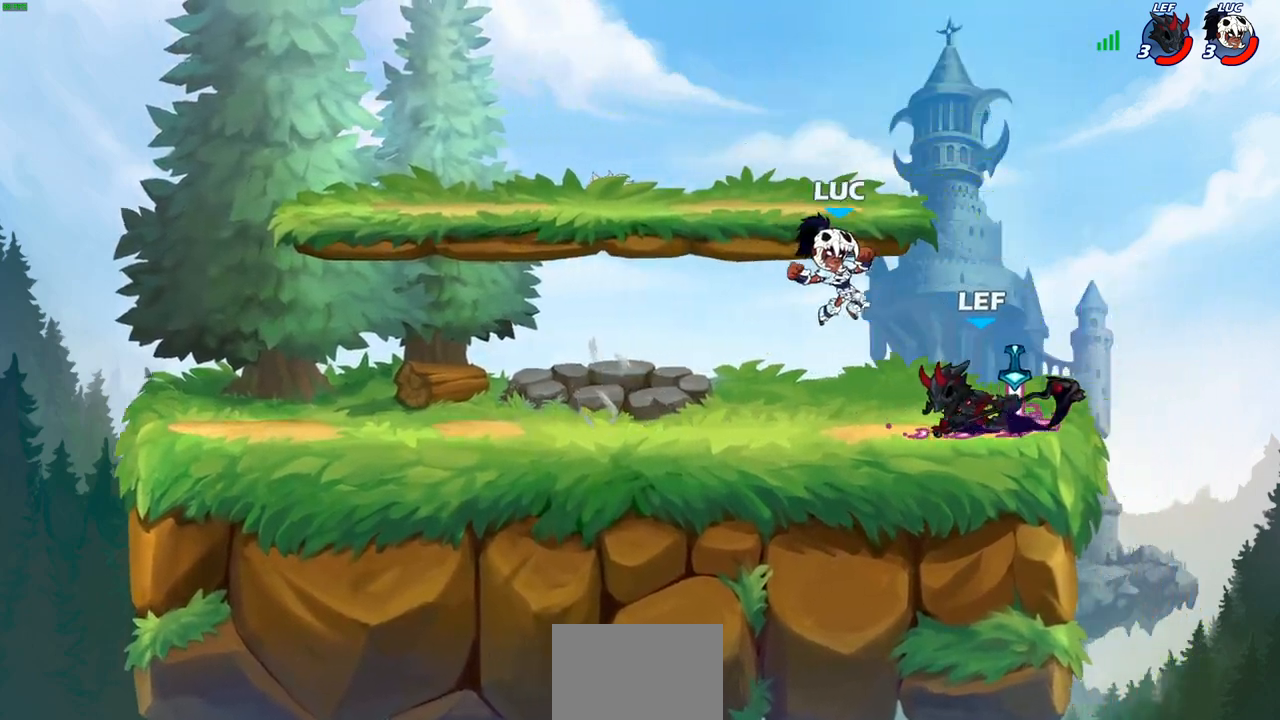
{"buttons": ["SQUARE", "R1"], "left_stick": "left", "right_stick": "center", "events": [[183, "left_stick", "center"], [317, "left_stick", "left"], [467, "R1", "down"], [500, "SQUARE", "down"]]}
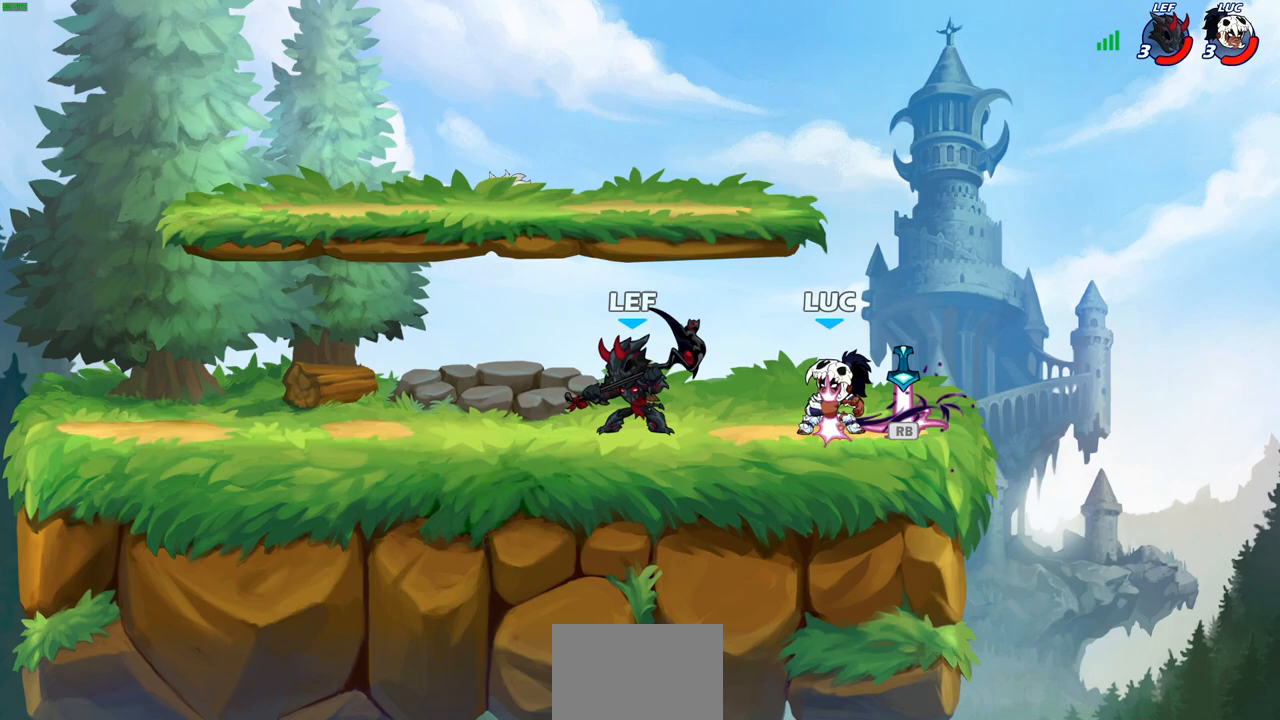
{"buttons": [], "left_stick": "center", "right_stick": "center", "events": [[67, "R1", "up"], [83, "SQUARE", "up"], [167, "left_stick", "center"]]}
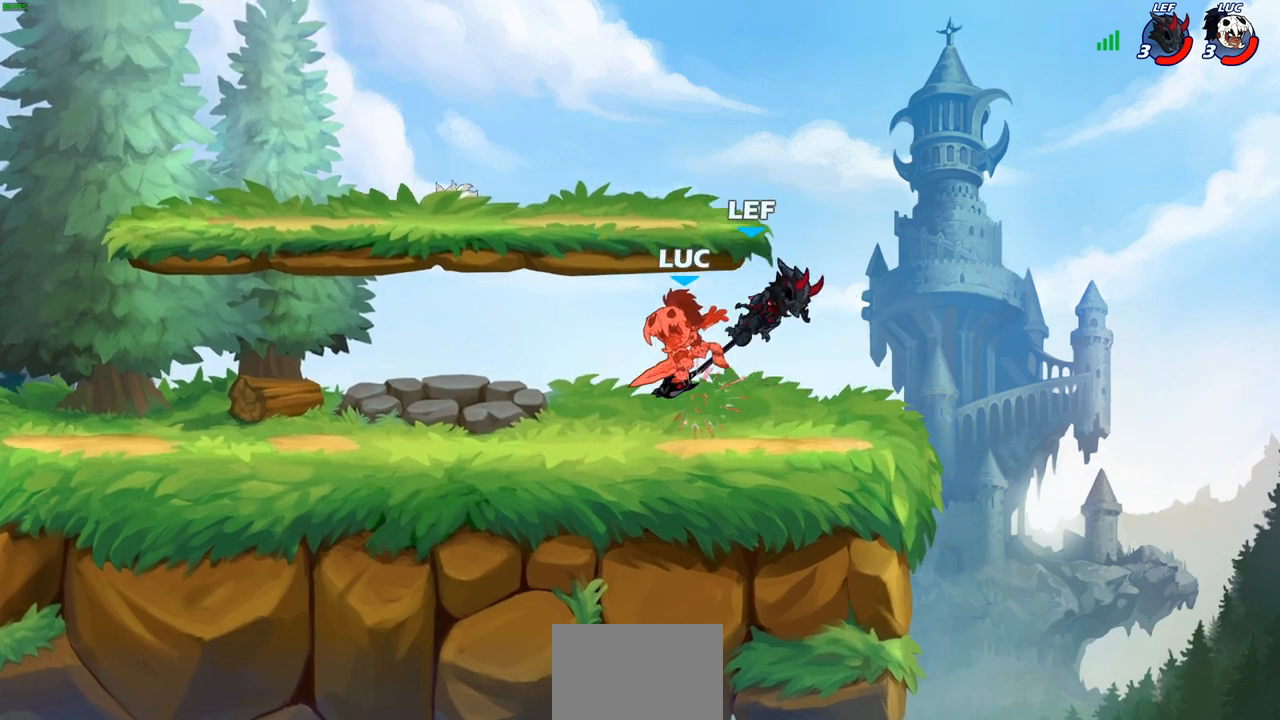
{"buttons": [], "left_stick": "center", "right_stick": "center", "events": []}
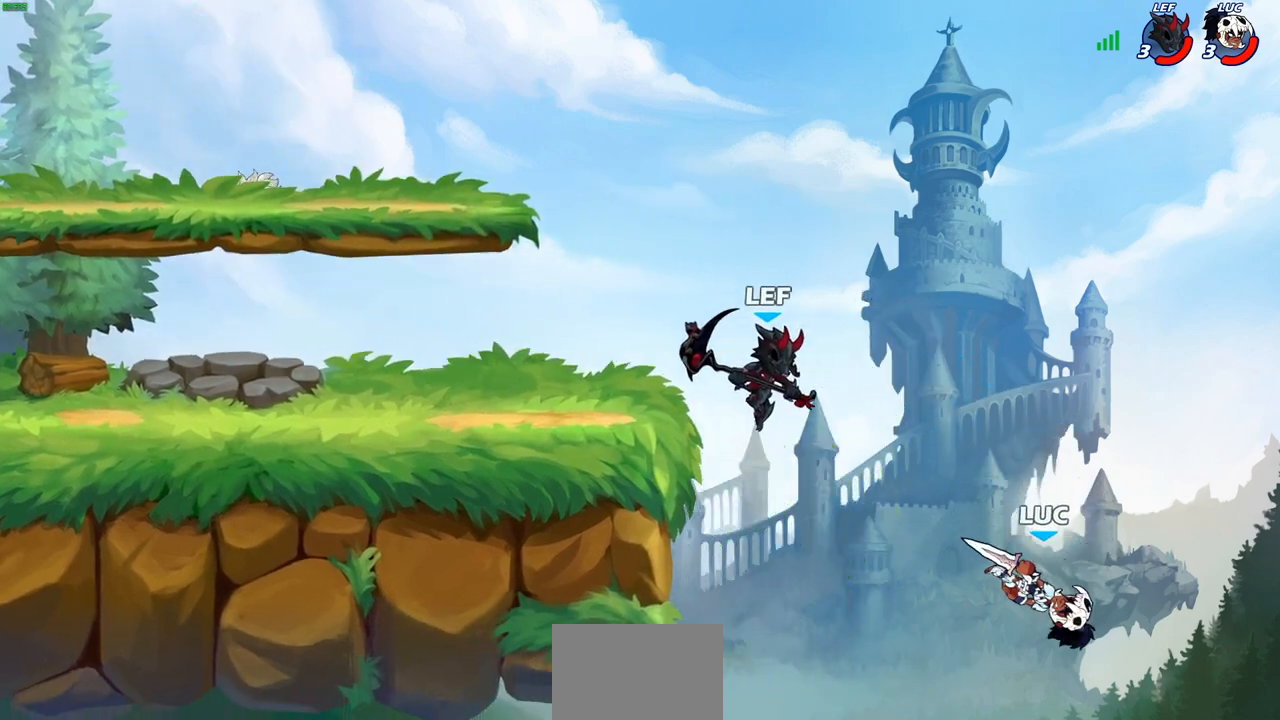
{"buttons": ["R2"], "left_stick": "down-left", "right_stick": "center", "events": [[117, "left_stick", "left"], [367, "left_stick", "down-left"], [483, "R2", "down"]]}
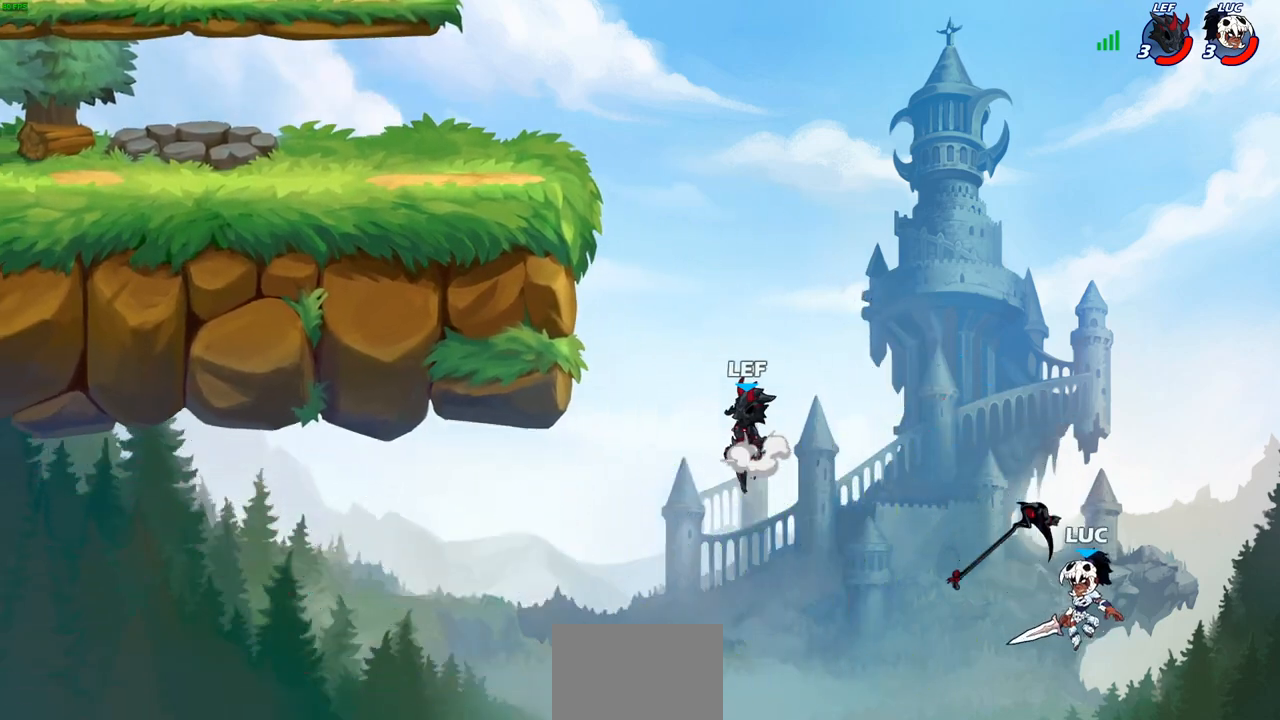
{"buttons": [], "left_stick": "left", "right_stick": "center", "events": [[33, "left_stick", "left"], [317, "R2", "up"], [333, "CROSS", "down"], [467, "CROSS", "up"]]}
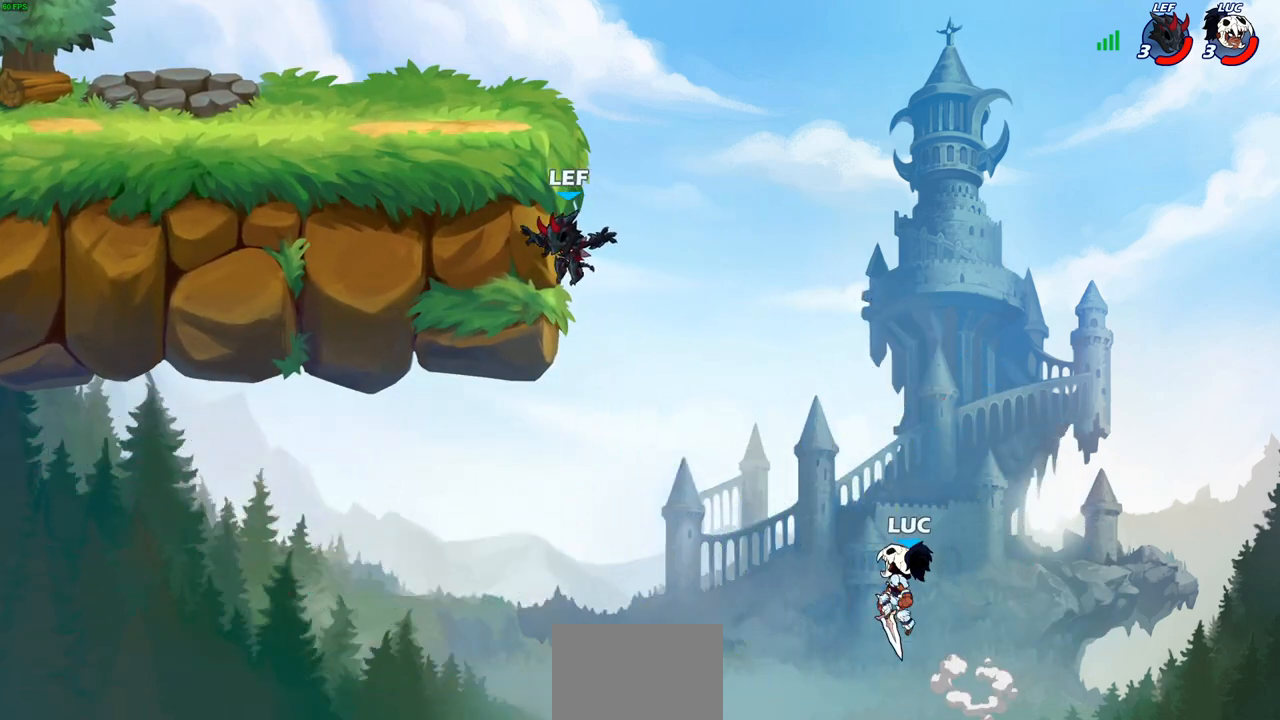
{"buttons": [], "left_stick": "up-left", "right_stick": "center", "events": [[167, "CROSS", "down"], [250, "left_stick", "up-left"], [267, "CIRCLE", "down"], [267, "CROSS", "up"], [383, "CIRCLE", "up"]]}
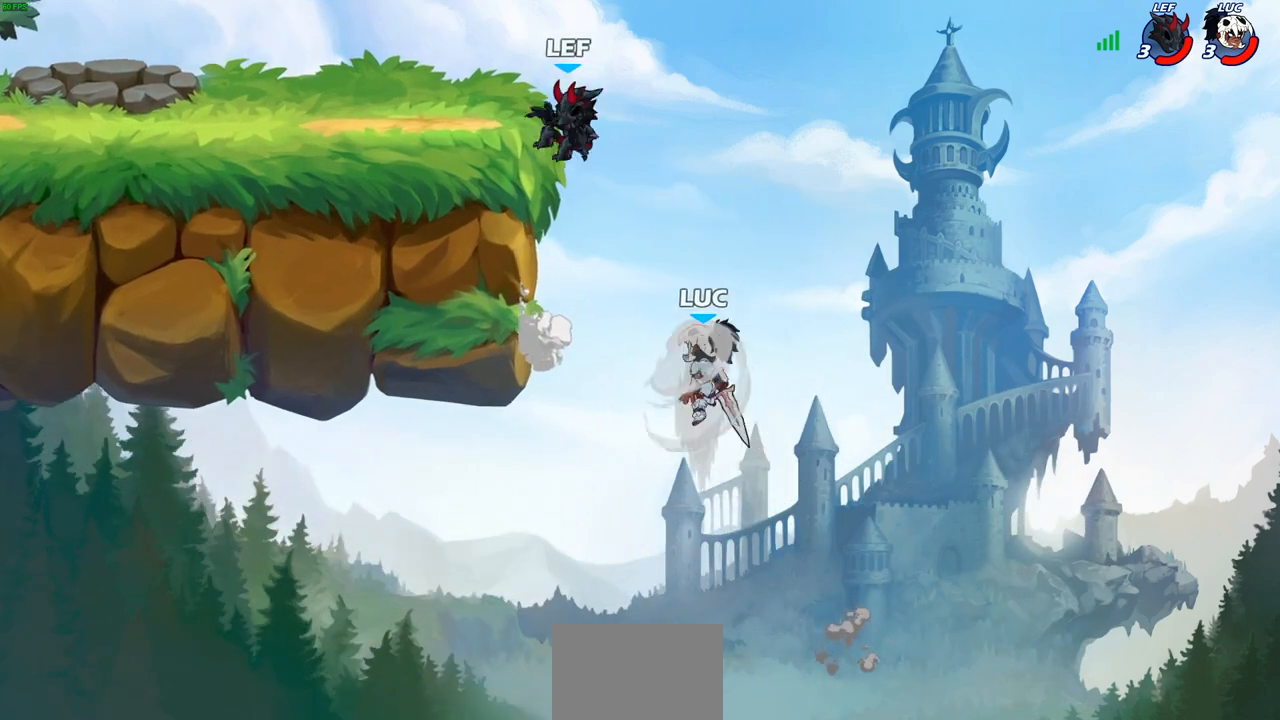
{"buttons": [], "left_stick": "up-left", "right_stick": "center", "events": []}
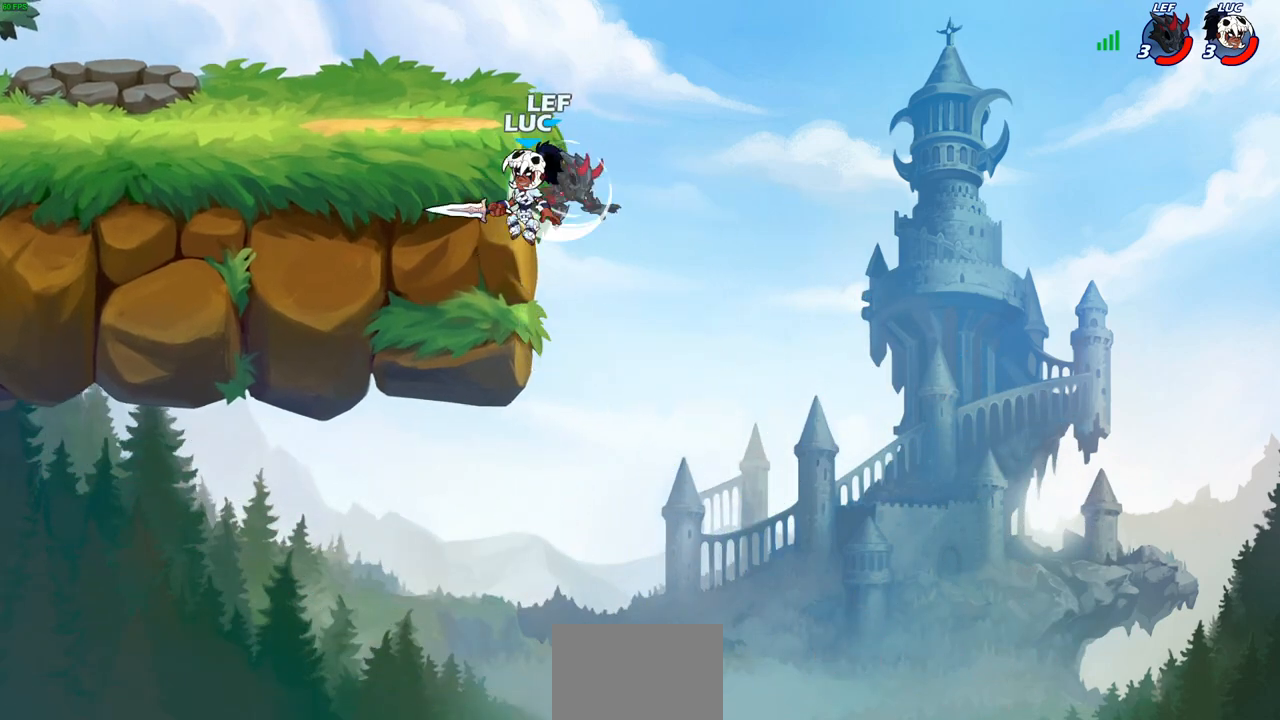
{"buttons": [], "left_stick": "up-right", "right_stick": "center", "events": [[450, "left_stick", "up-right"]]}
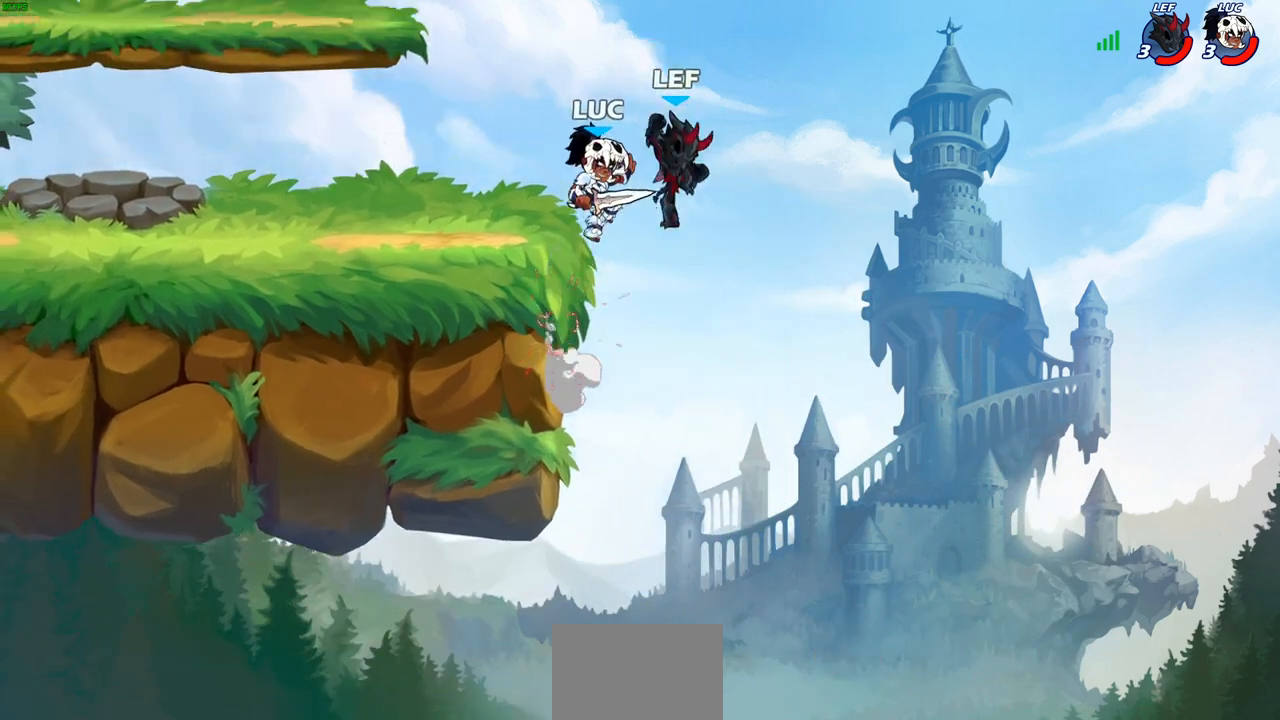
{"buttons": ["SQUARE"], "left_stick": "down", "right_stick": "center", "events": [[33, "left_stick", "right"], [250, "left_stick", "up-left"], [367, "left_stick", "down-right"], [450, "left_stick", "down"], [483, "SQUARE", "down"]]}
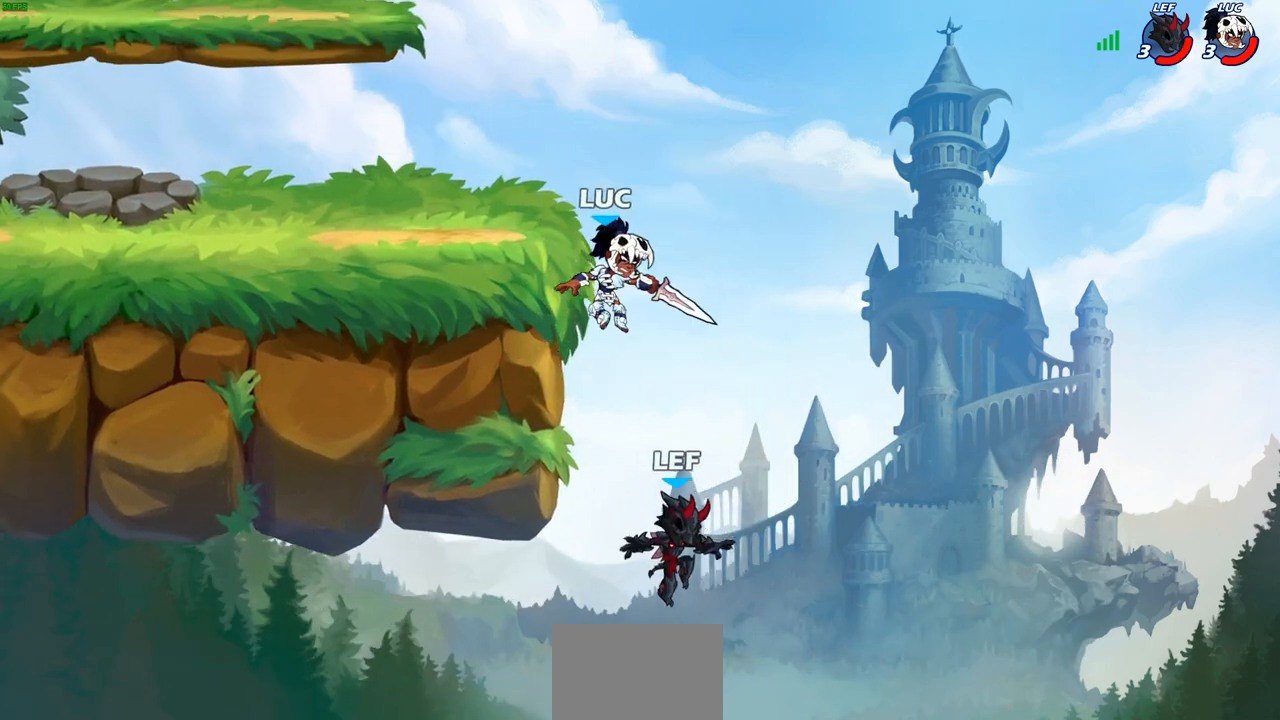
{"buttons": [], "left_stick": "up", "right_stick": "center", "events": [[67, "SQUARE", "up"], [150, "left_stick", "right"], [483, "left_stick", "up"]]}
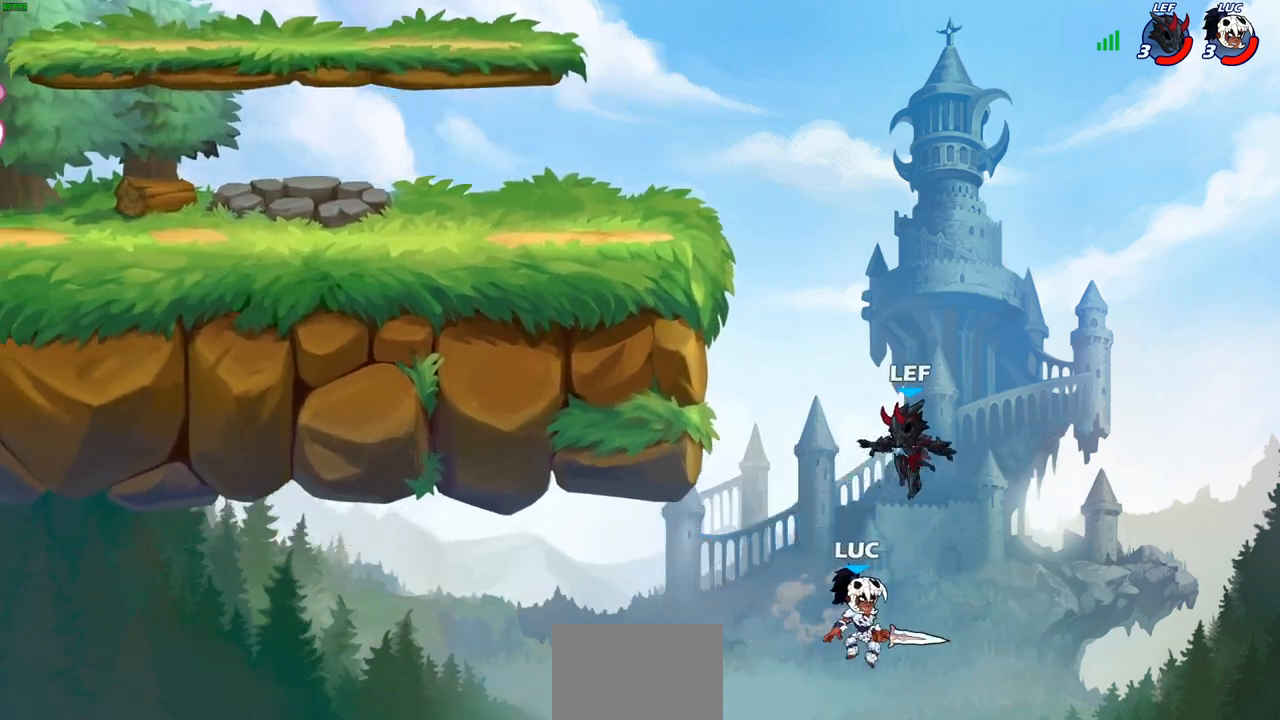
{"buttons": ["CROSS"], "left_stick": "up-left", "right_stick": "center", "events": [[17, "left_stick", "center"], [67, "CROSS", "down"], [183, "left_stick", "up-left"], [200, "CROSS", "up"], [400, "CROSS", "down"]]}
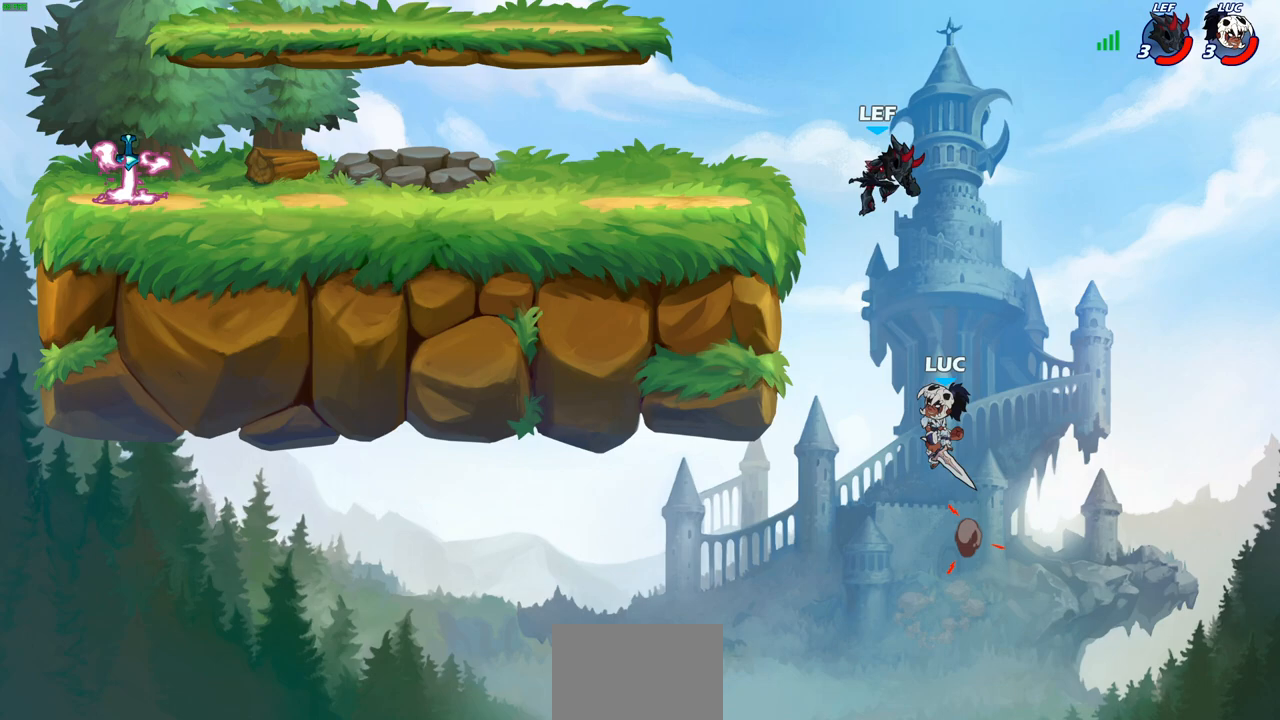
{"buttons": ["CROSS"], "left_stick": "up-right", "right_stick": "center", "events": [[333, "CROSS", "up"], [433, "left_stick", "up-right"], [483, "CROSS", "down"]]}
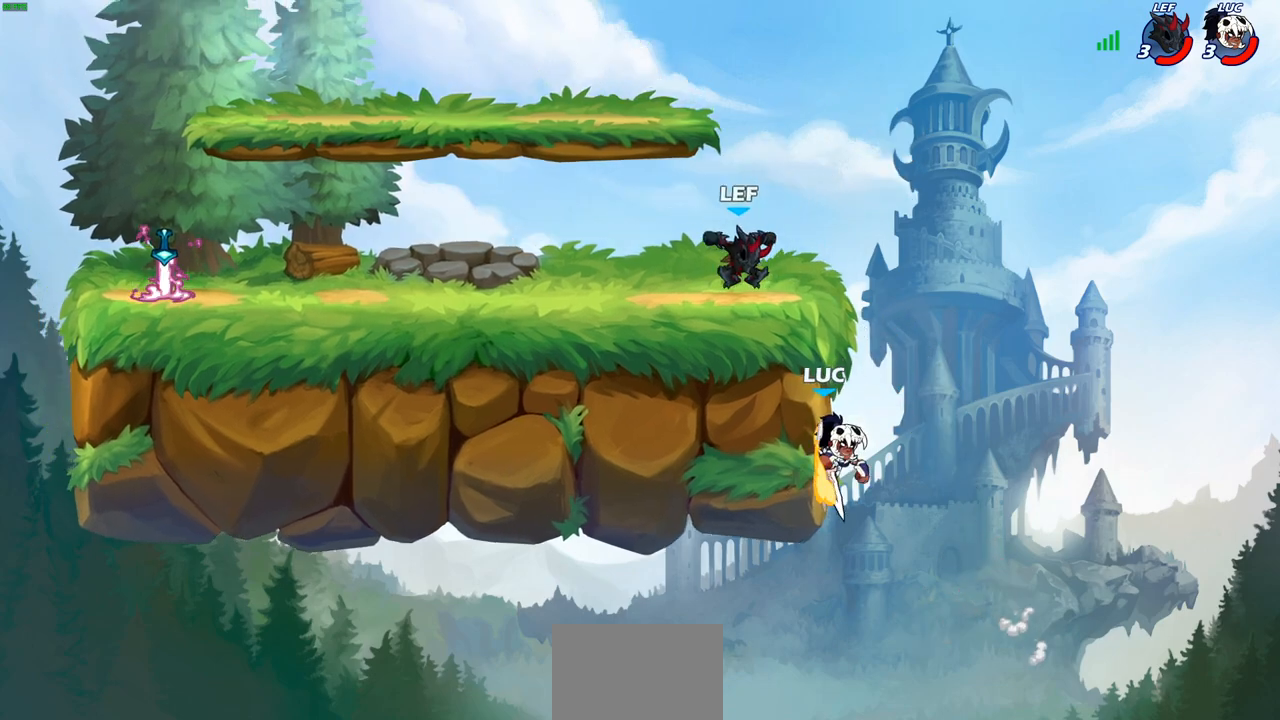
{"buttons": [], "left_stick": "up-left", "right_stick": "center", "events": [[100, "CROSS", "up"], [217, "CROSS", "down"], [217, "left_stick", "up-left"], [433, "CROSS", "up"]]}
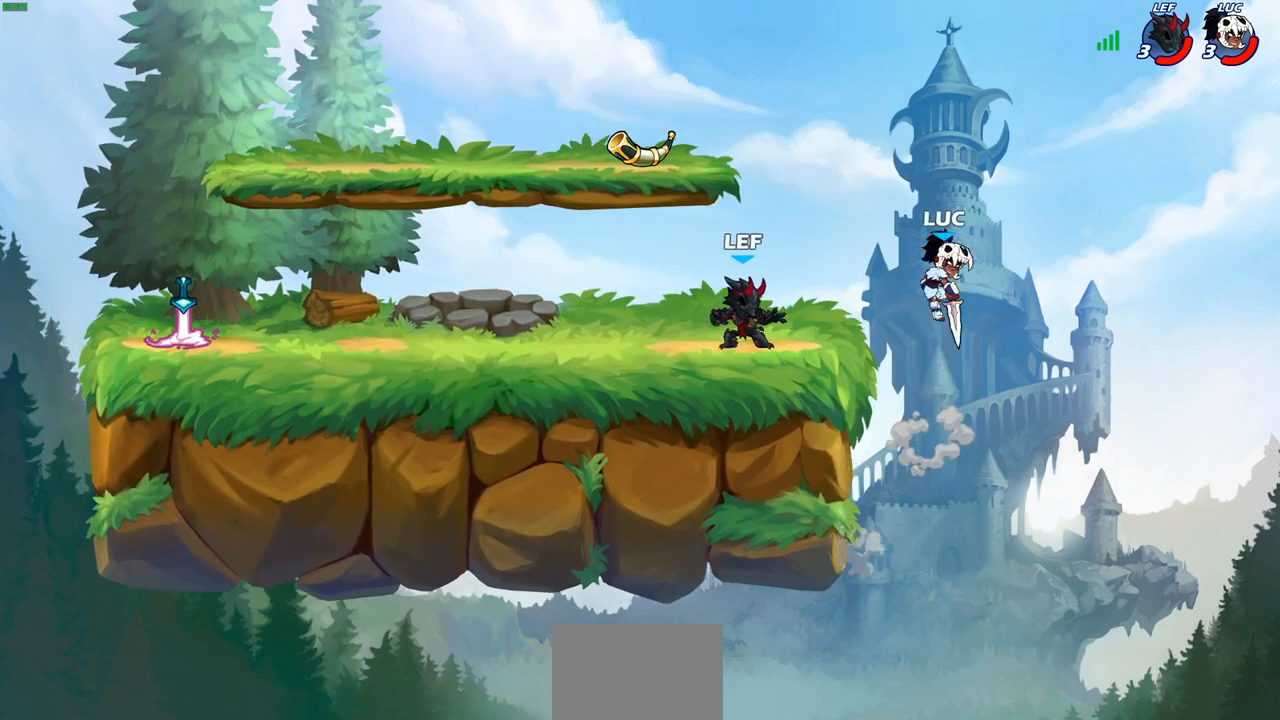
{"buttons": [], "left_stick": "up-left", "right_stick": "center", "events": [[167, "R2", "down"], [333, "R2", "up"], [417, "R1", "down"], [483, "R1", "up"]]}
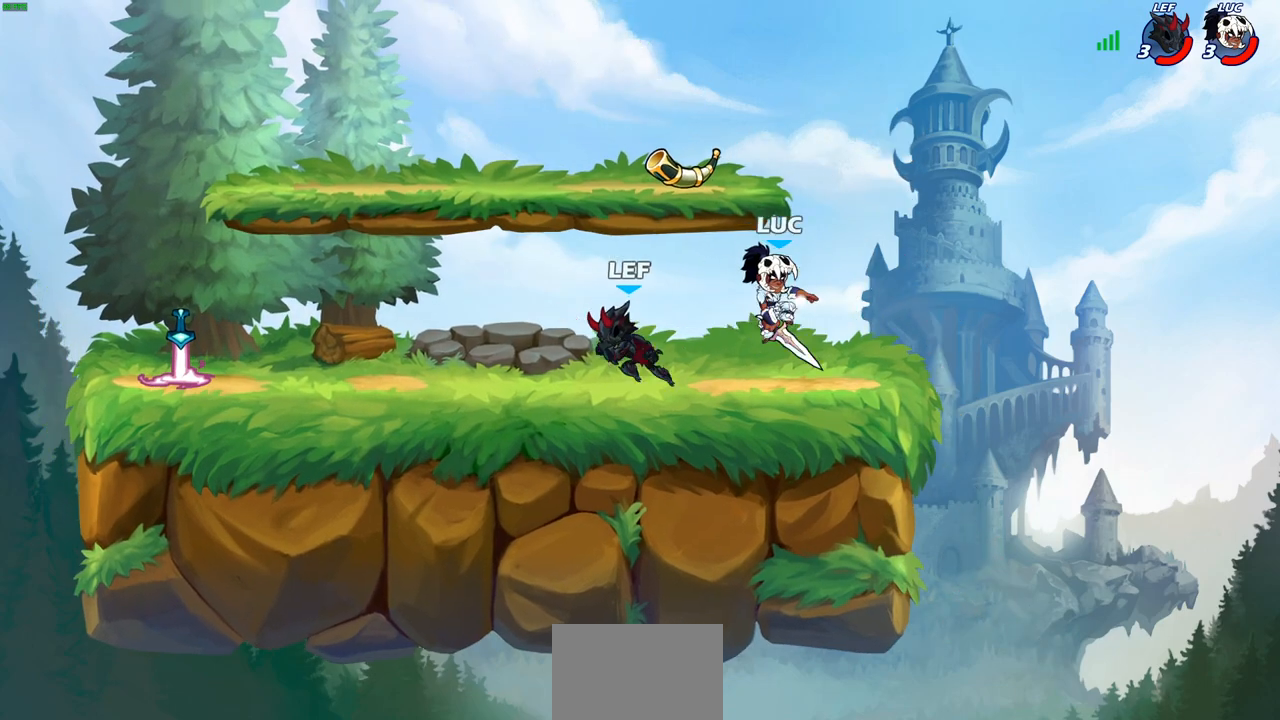
{"buttons": ["R2"], "left_stick": "left", "right_stick": "center", "events": [[17, "left_stick", "center"], [300, "left_stick", "left"], [367, "R2", "down"]]}
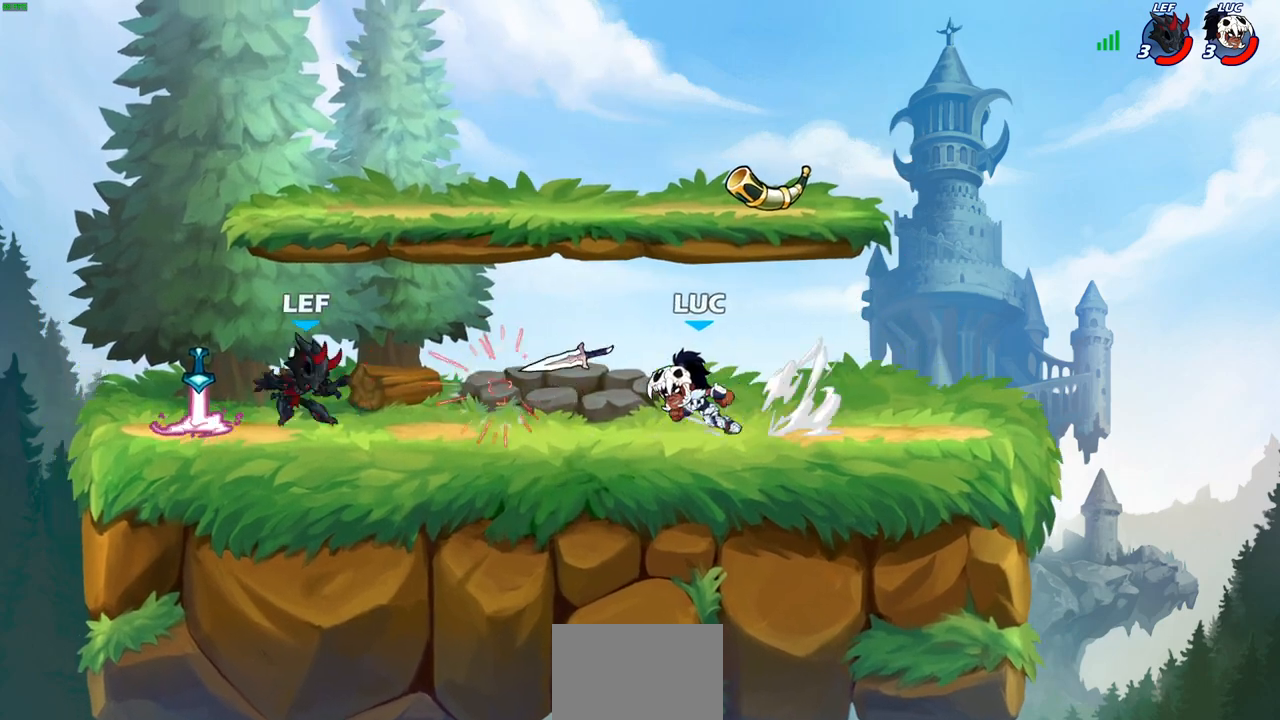
{"buttons": ["CROSS", "SQUARE"], "left_stick": "up-left", "right_stick": "center", "events": [[17, "R2", "up"], [150, "R1", "down"], [250, "R1", "up"], [350, "left_stick", "up-left"], [450, "CROSS", "down"], [467, "SQUARE", "down"]]}
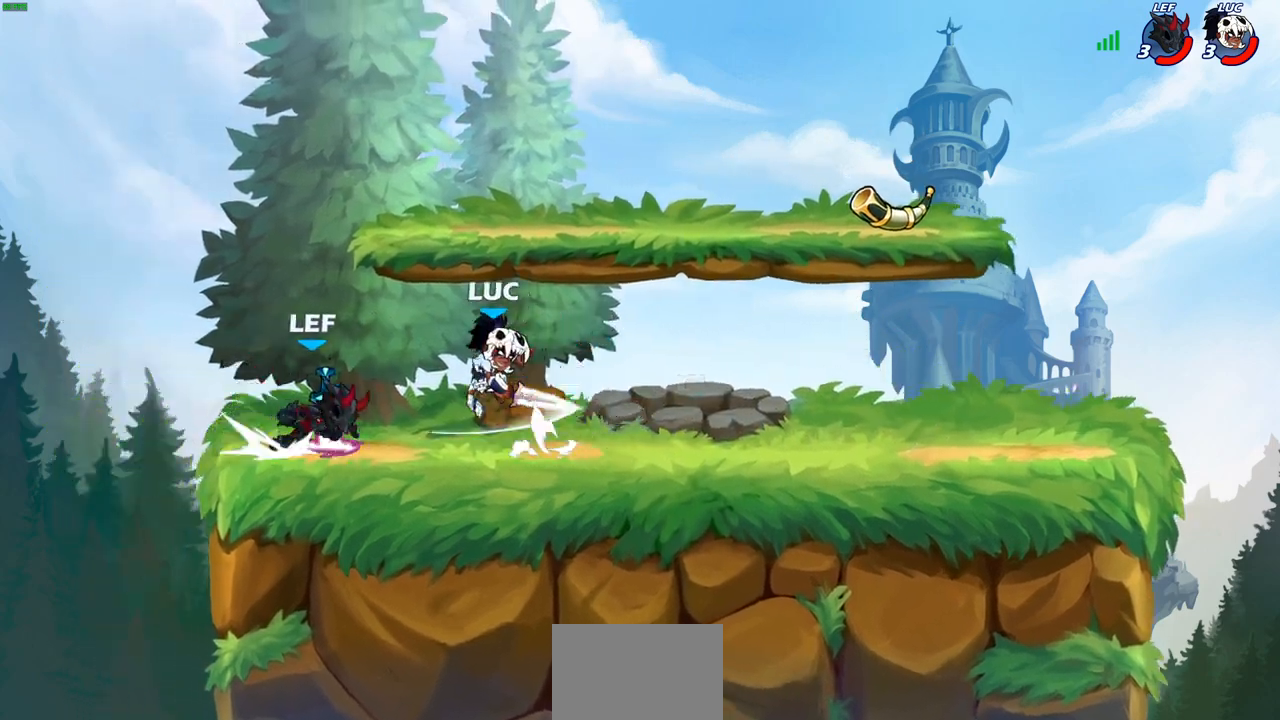
{"buttons": [], "left_stick": "left", "right_stick": "center", "events": [[50, "CROSS", "up"], [50, "SQUARE", "up"], [67, "left_stick", "center"], [500, "left_stick", "left"]]}
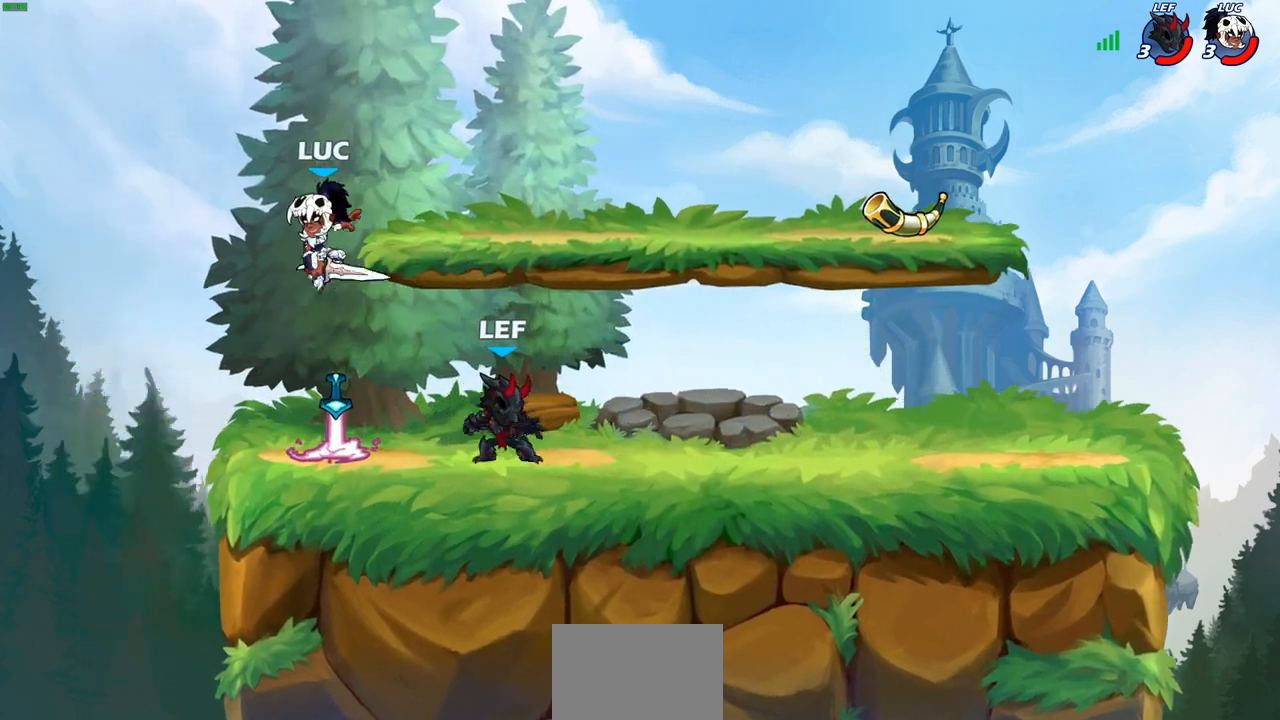
{"buttons": [], "left_stick": "down-right", "right_stick": "center", "events": [[200, "CROSS", "down"], [283, "left_stick", "up-right"], [350, "CROSS", "up"], [450, "left_stick", "down-right"]]}